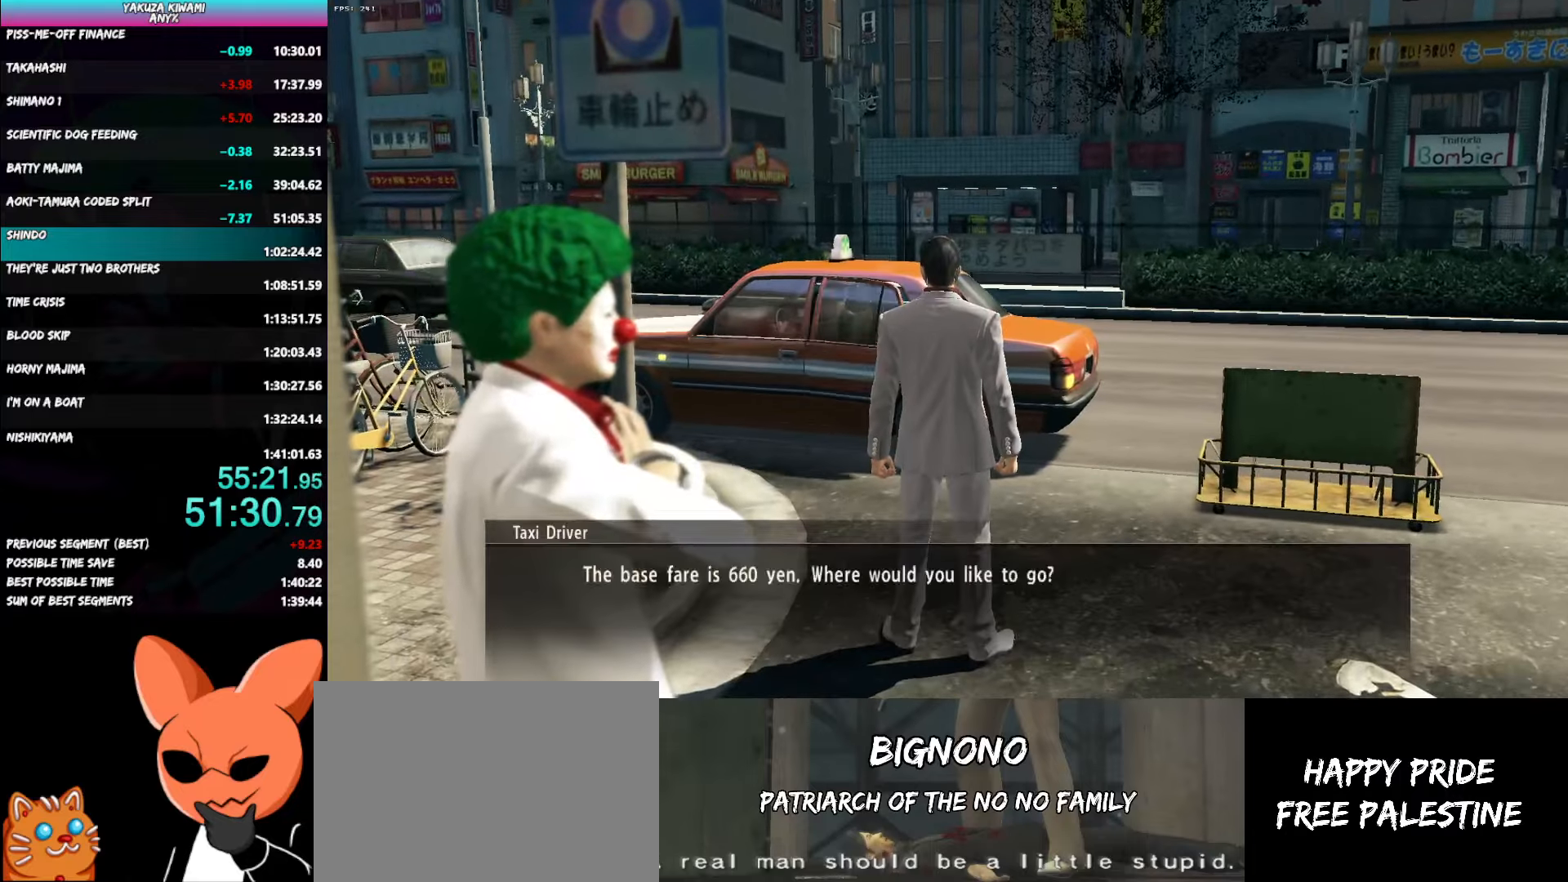
Gameplay with a controller (Xbox layout); each line is a JSON object with the inputs held at the frame after it. "button_events" lists button changes between this image and that frame as [ms after this image, input, new state], when the widget could be followed in between (sticks are given only as held states). Not read: L3 R3 TOUCHPAD.
{"buttons": [], "left_stick": "center", "right_stick": "center"}
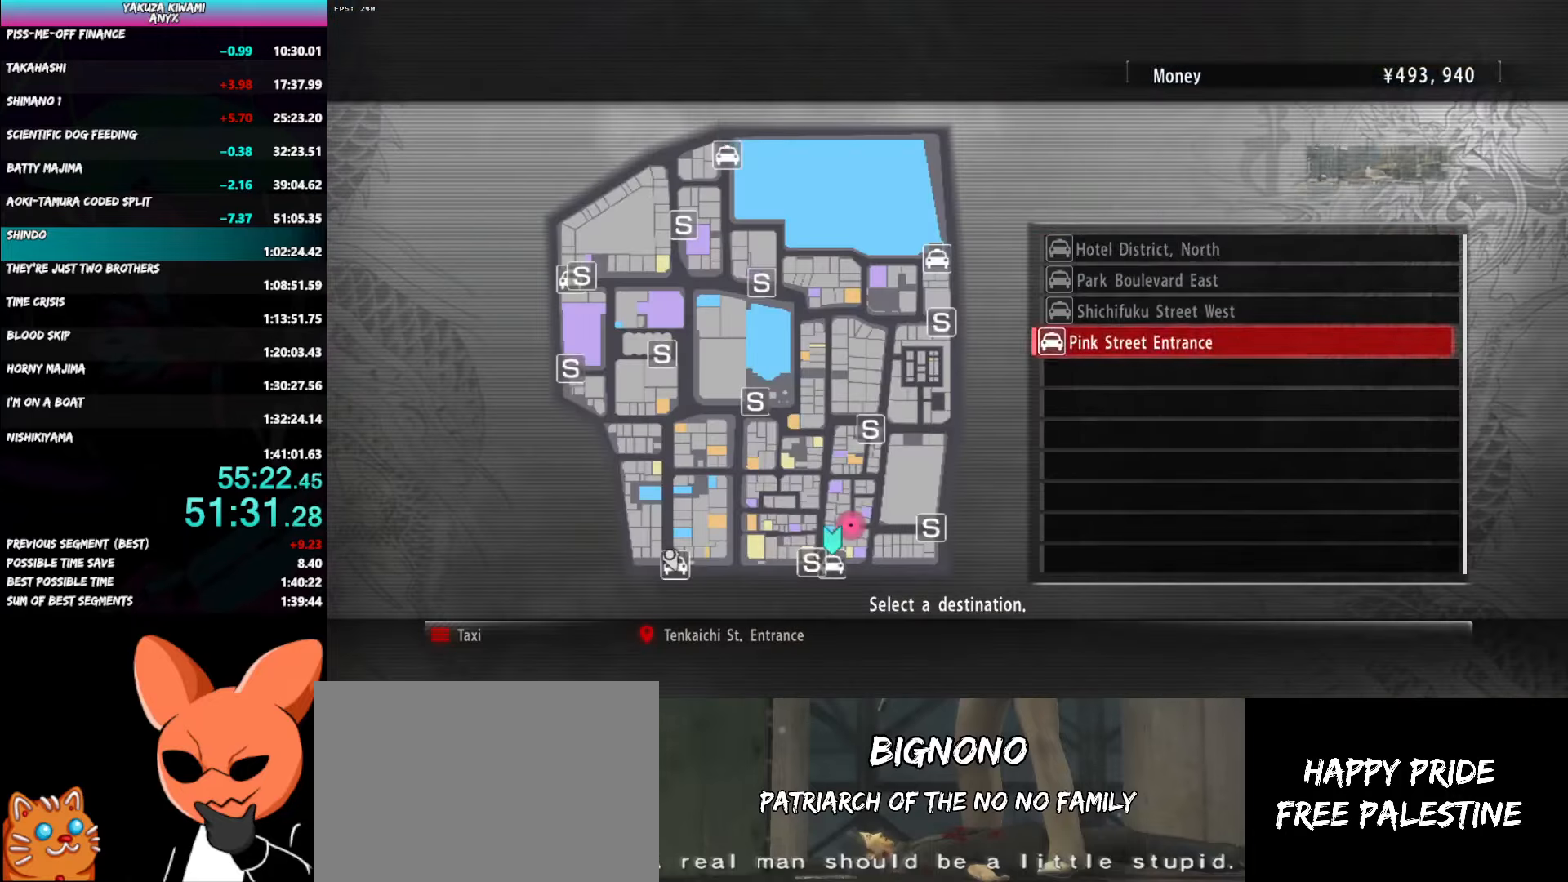
{"buttons": ["A", "R1"], "left_stick": "center", "right_stick": "center"}
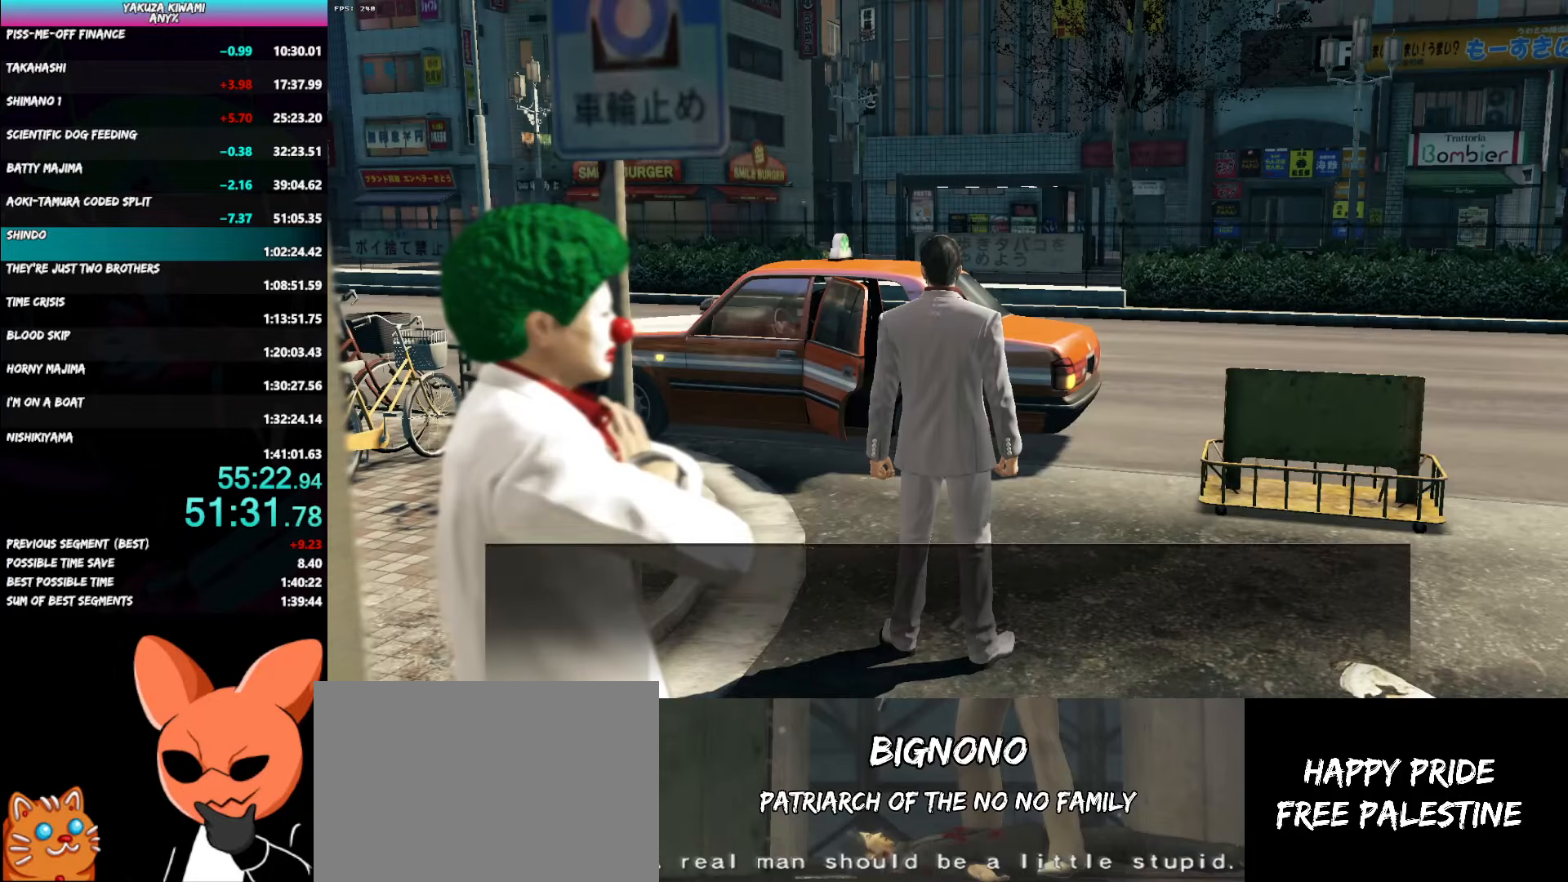
{"buttons": ["A", "R1"], "left_stick": "center", "right_stick": "center", "button_events": []}
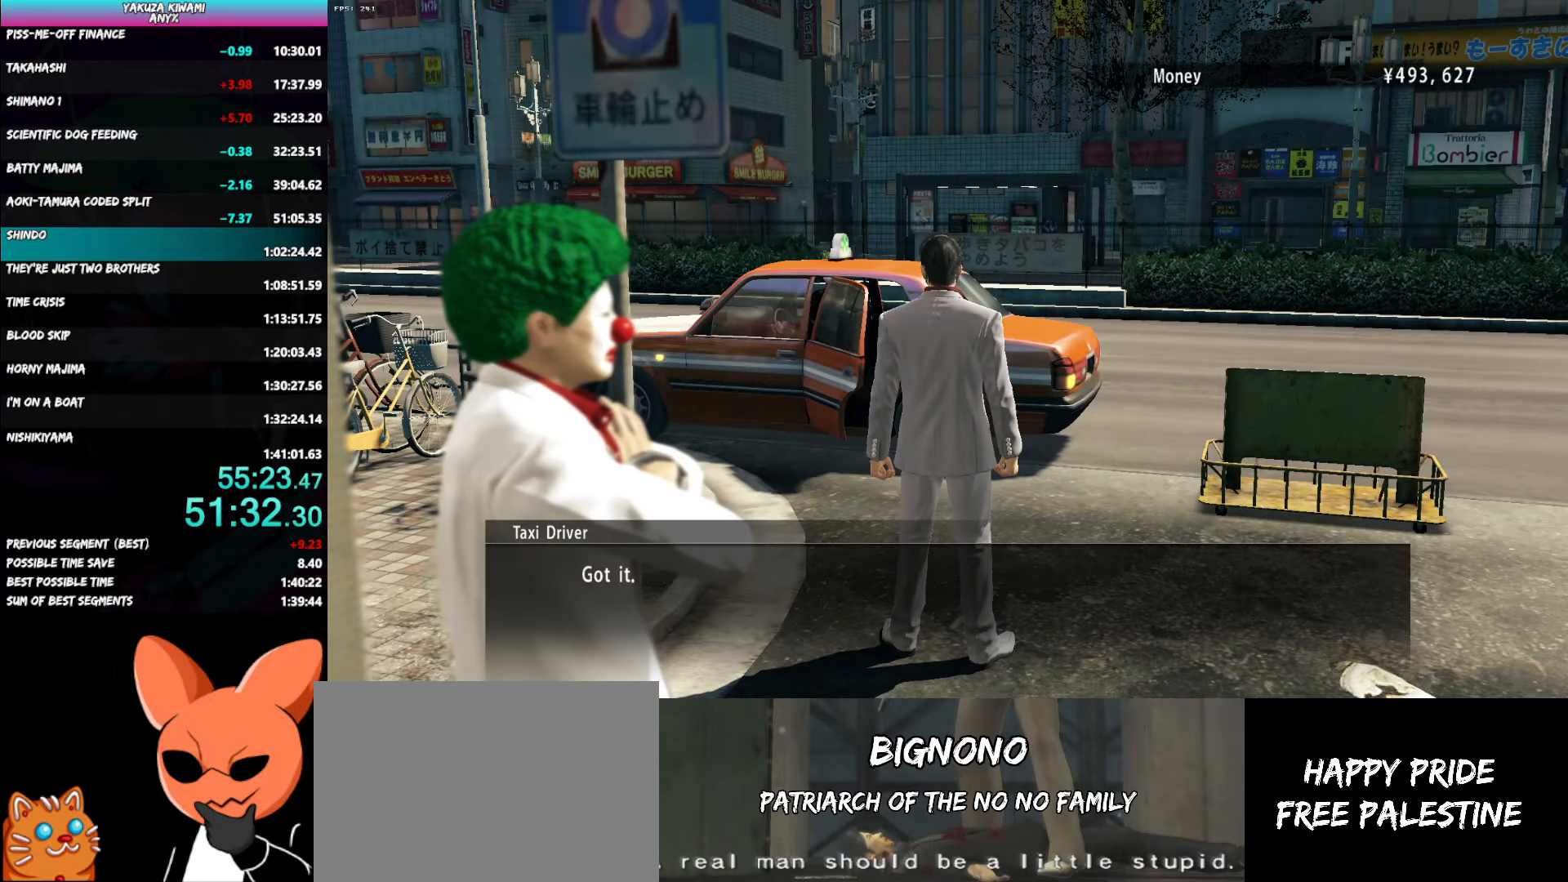
{"buttons": ["A", "R1"], "left_stick": "center", "right_stick": "center", "button_events": []}
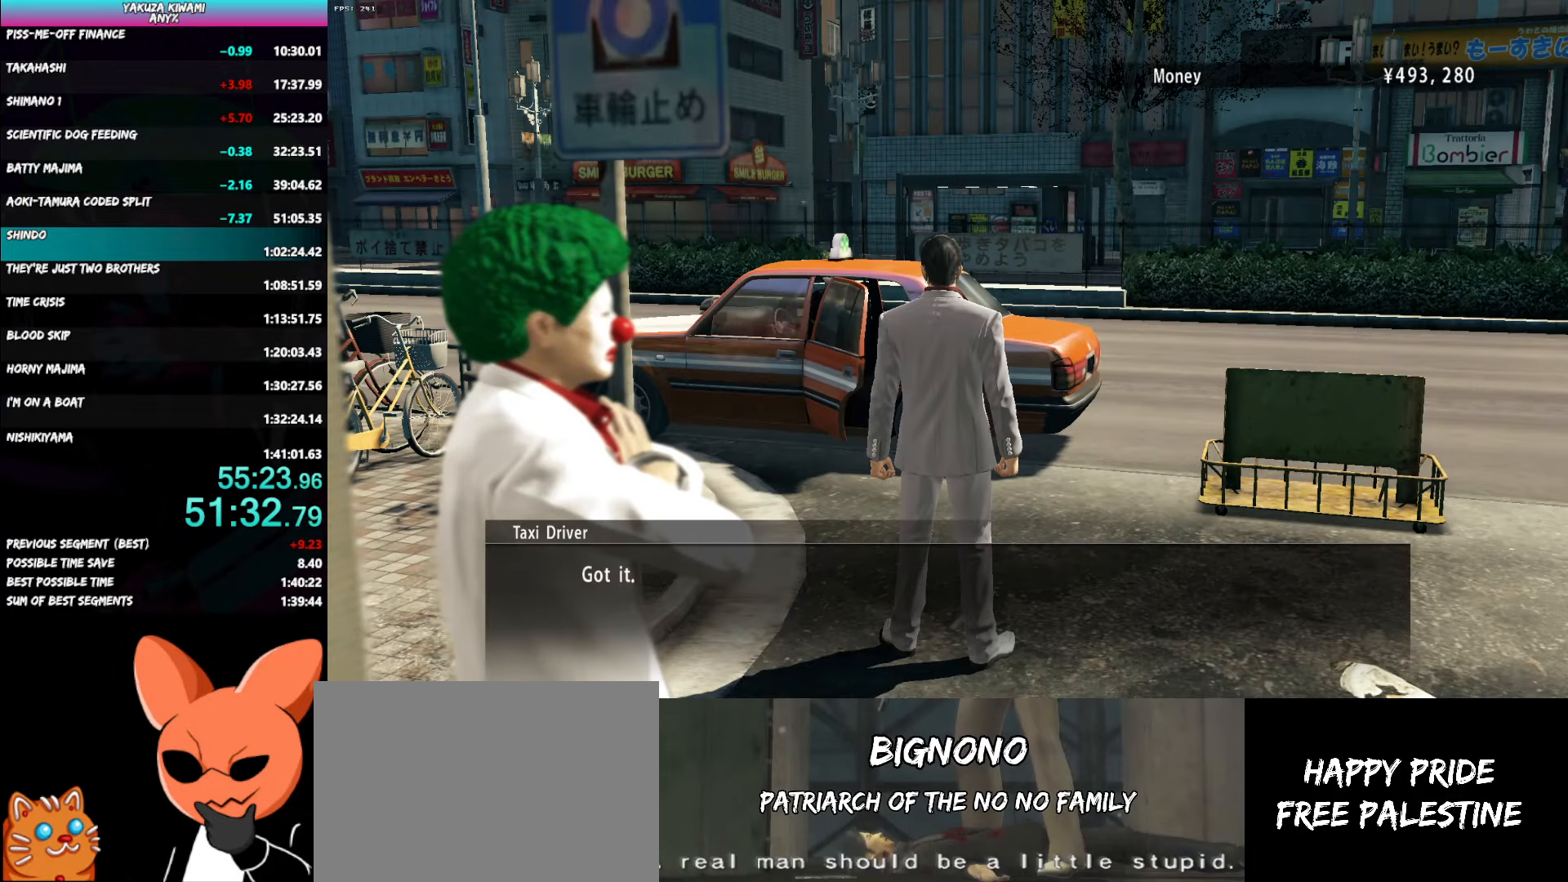
{"buttons": ["A", "R1"], "left_stick": "center", "right_stick": "center", "button_events": []}
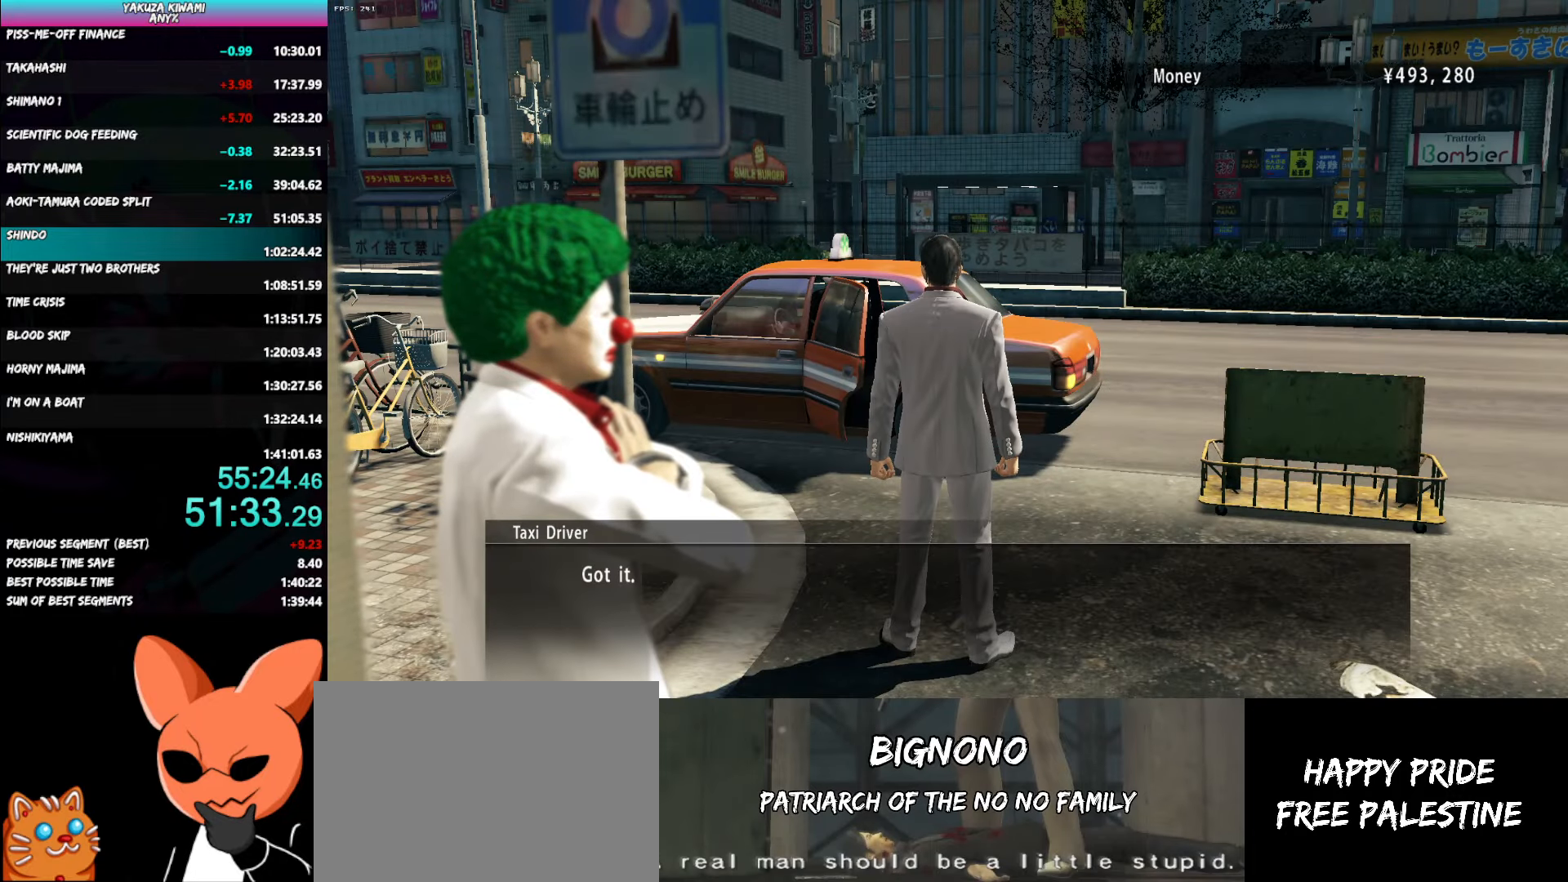
{"buttons": ["A", "R1"], "left_stick": "center", "right_stick": "center", "button_events": []}